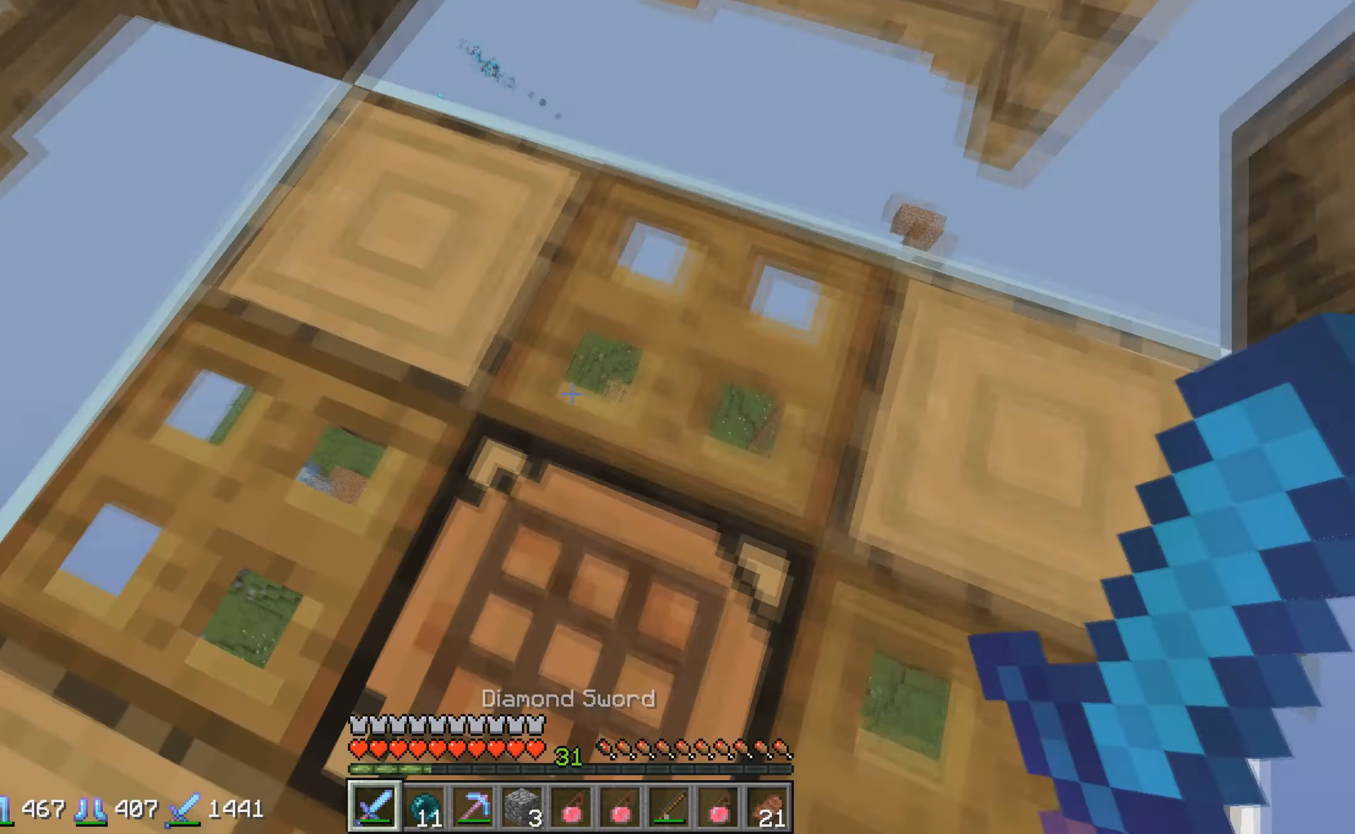
Gameplay with keyboard; each line is a JSON object with the keys held at the frame after it. "events" lists presses ("down") and releases ("up") of "a", "d", "s" and "w" between this image and that frame as [ms after this image, input, new state], when the widget could be followed in between. No other keys are recorded. Mouse input is not recorded.
{"keys": [], "events": []}
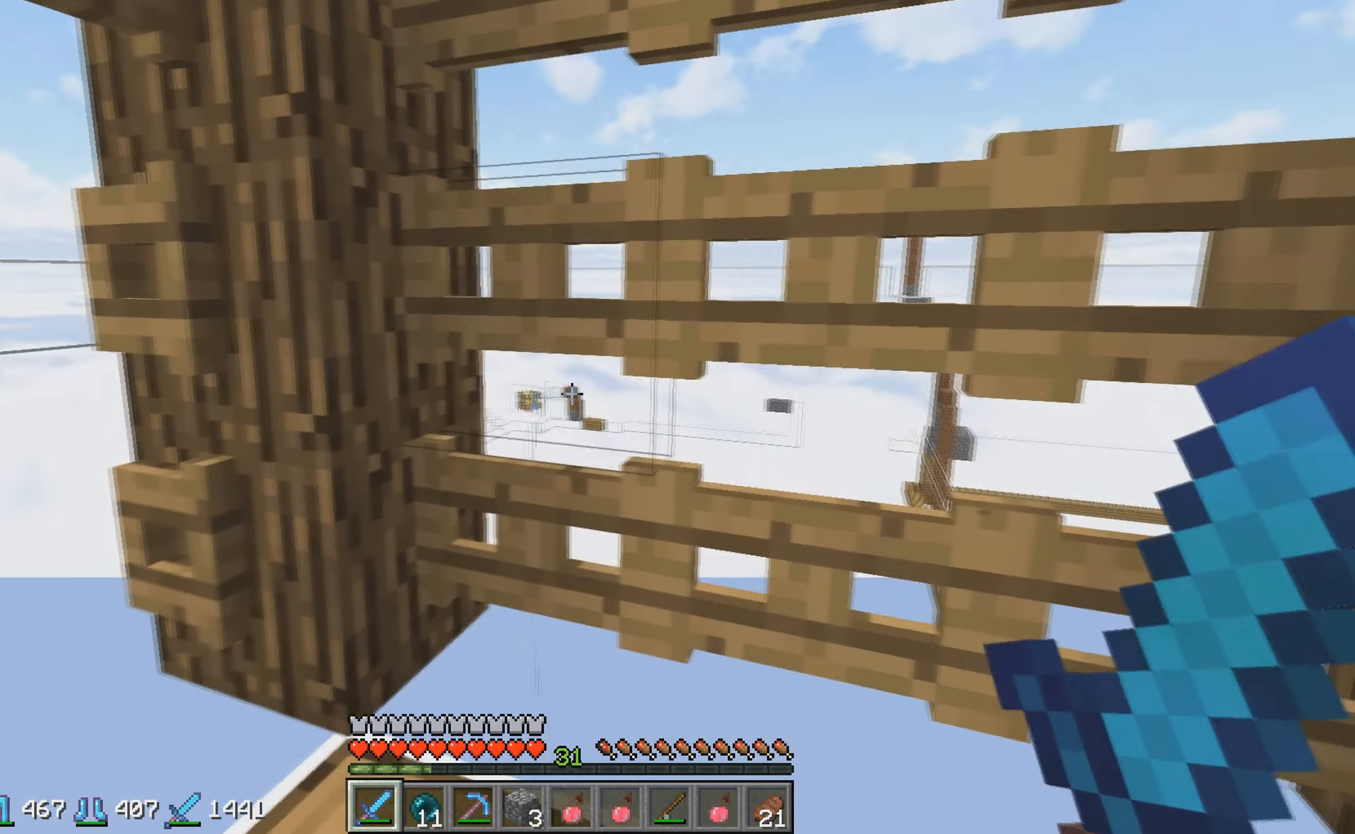
{"keys": ["w"], "events": [[300, "w", "down"]]}
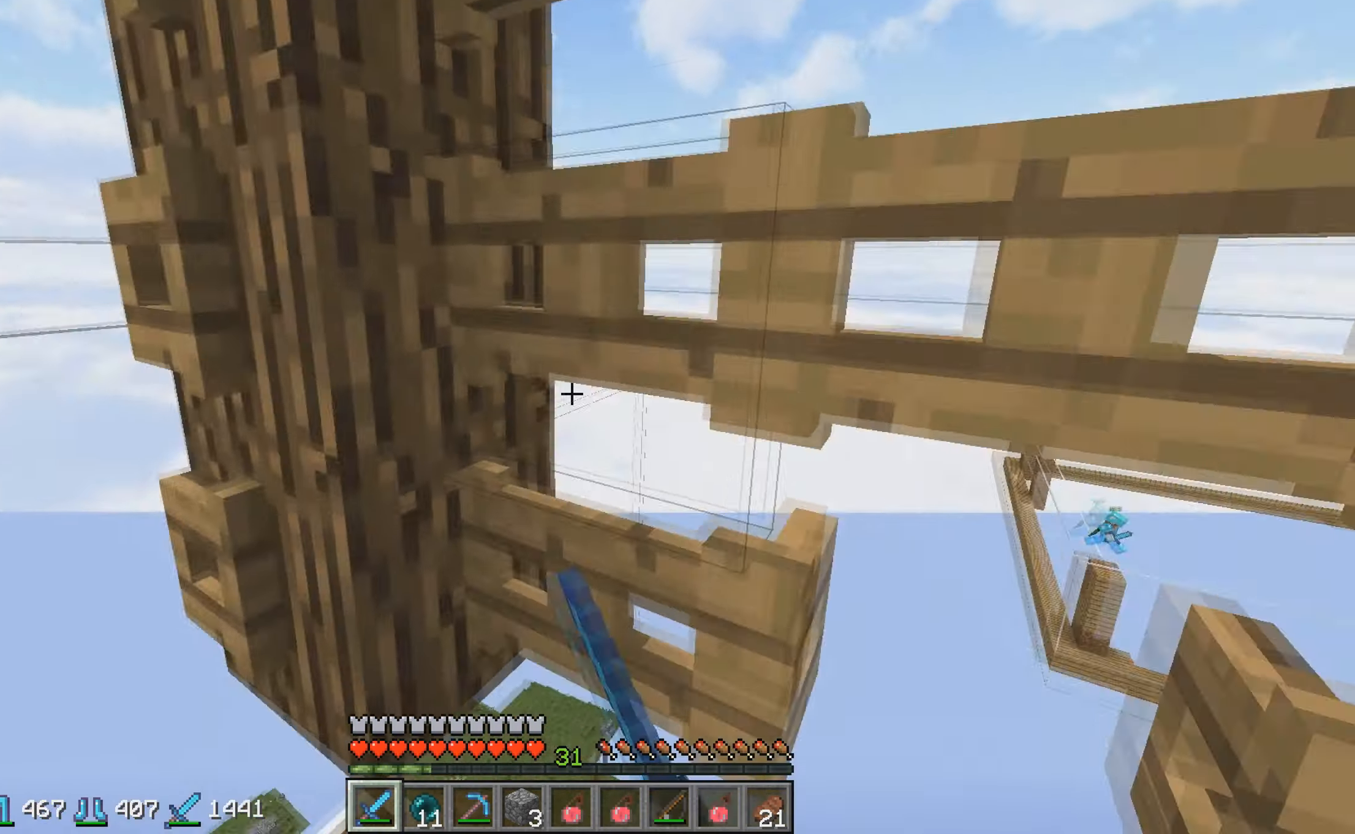
{"keys": ["w"], "events": [[316, "w", "up"], [500, "w", "down"]]}
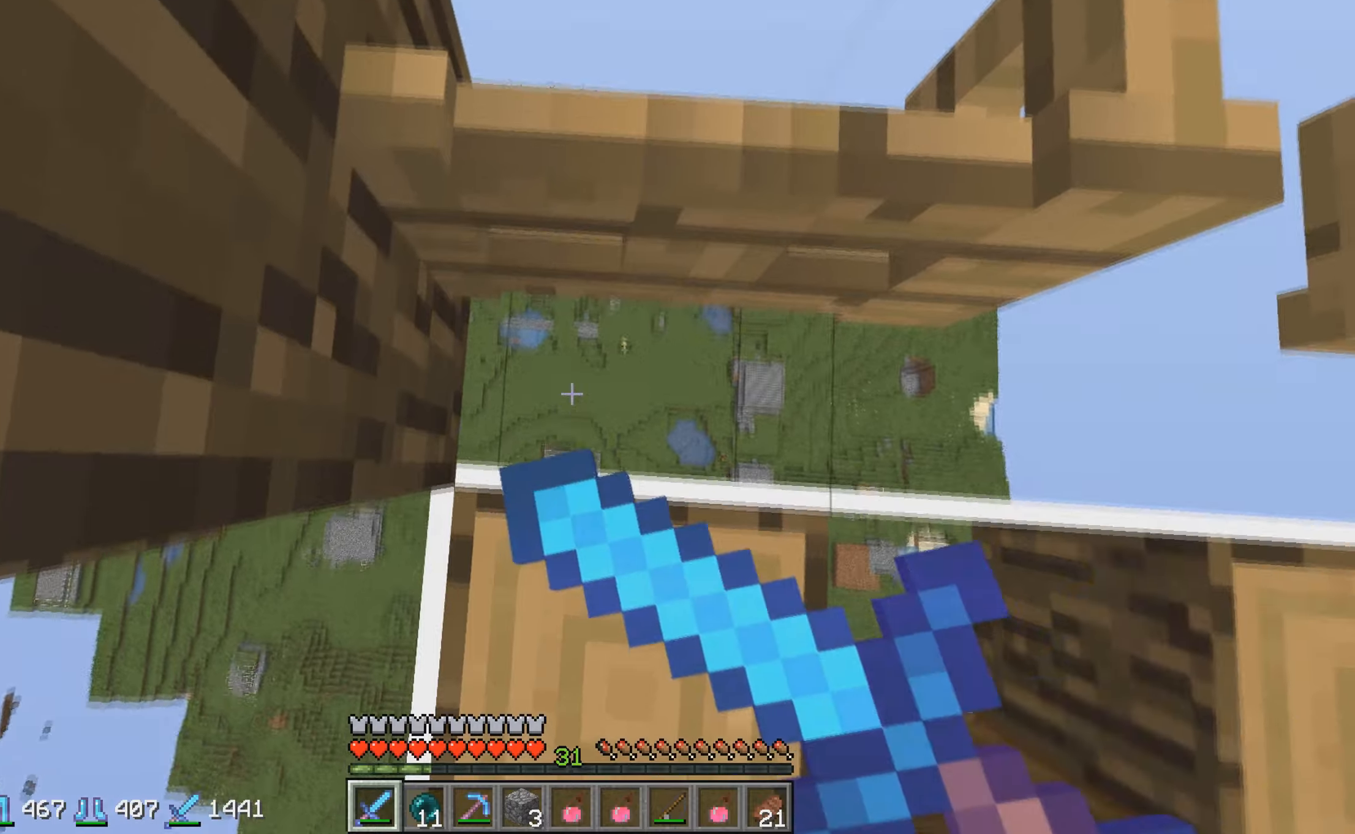
{"keys": [], "events": [[267, "w", "up"]]}
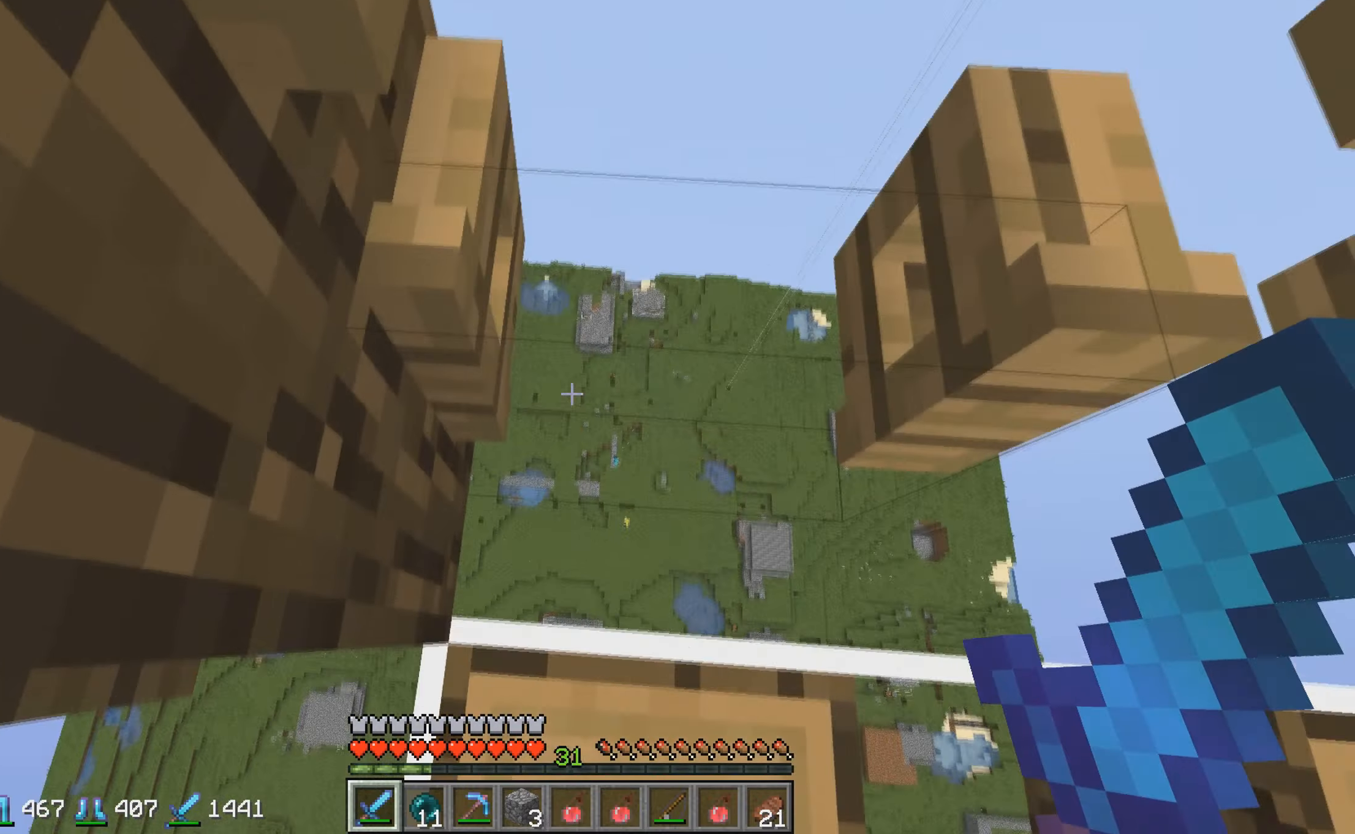
{"keys": [], "events": [[17, "w", "down"], [267, "w", "up"]]}
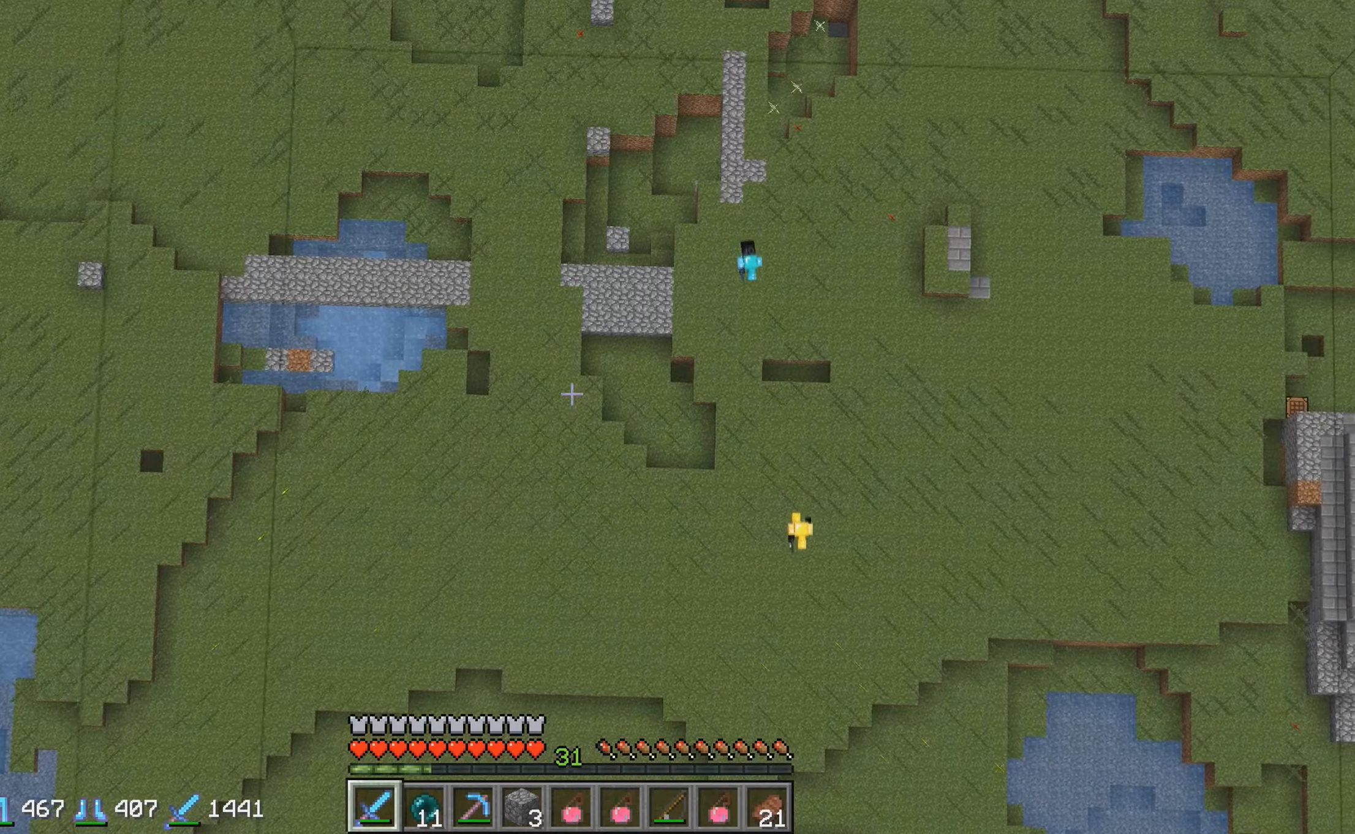
{"keys": ["a"], "events": [[450, "a", "down"]]}
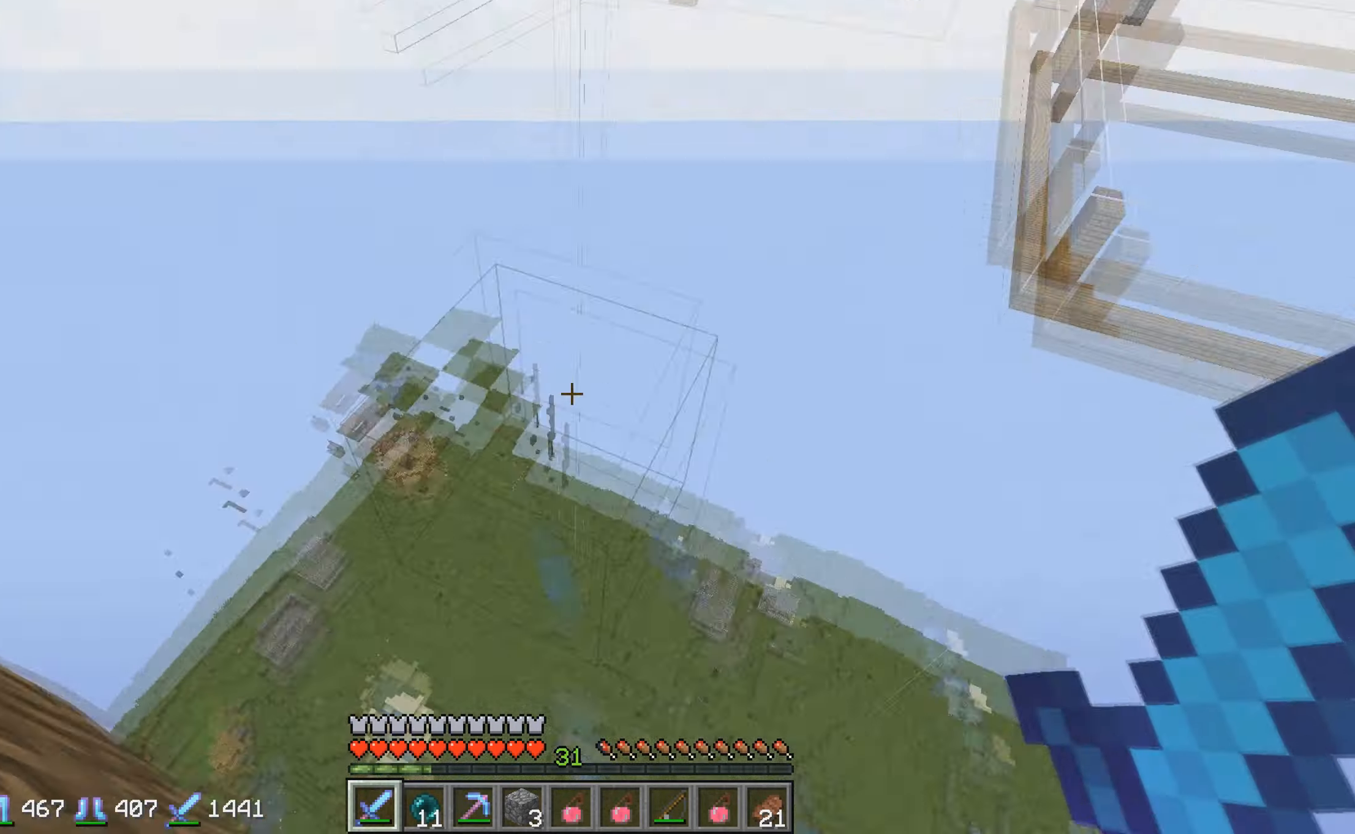
{"keys": [], "events": [[167, "a", "up"]]}
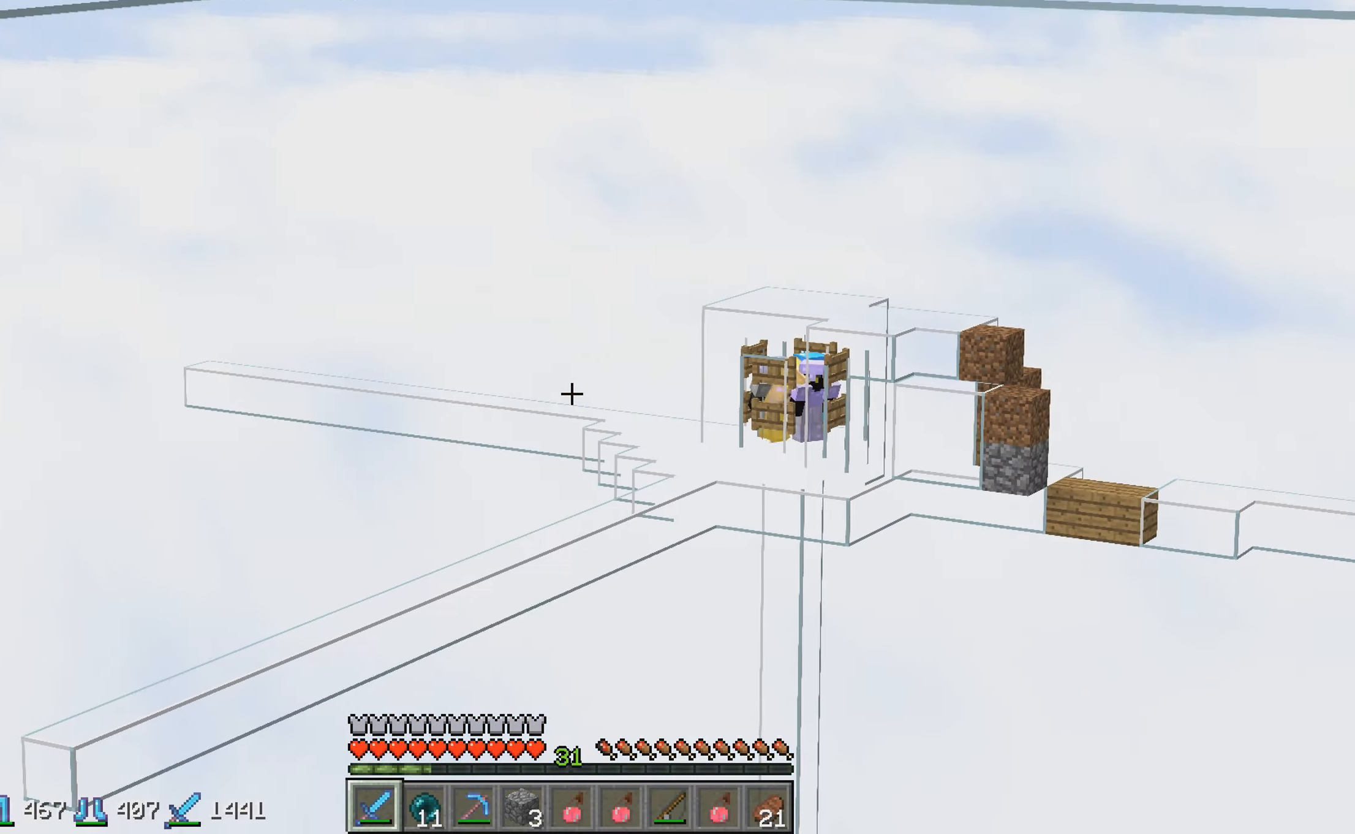
{"keys": ["w"], "events": [[350, "w", "down"]]}
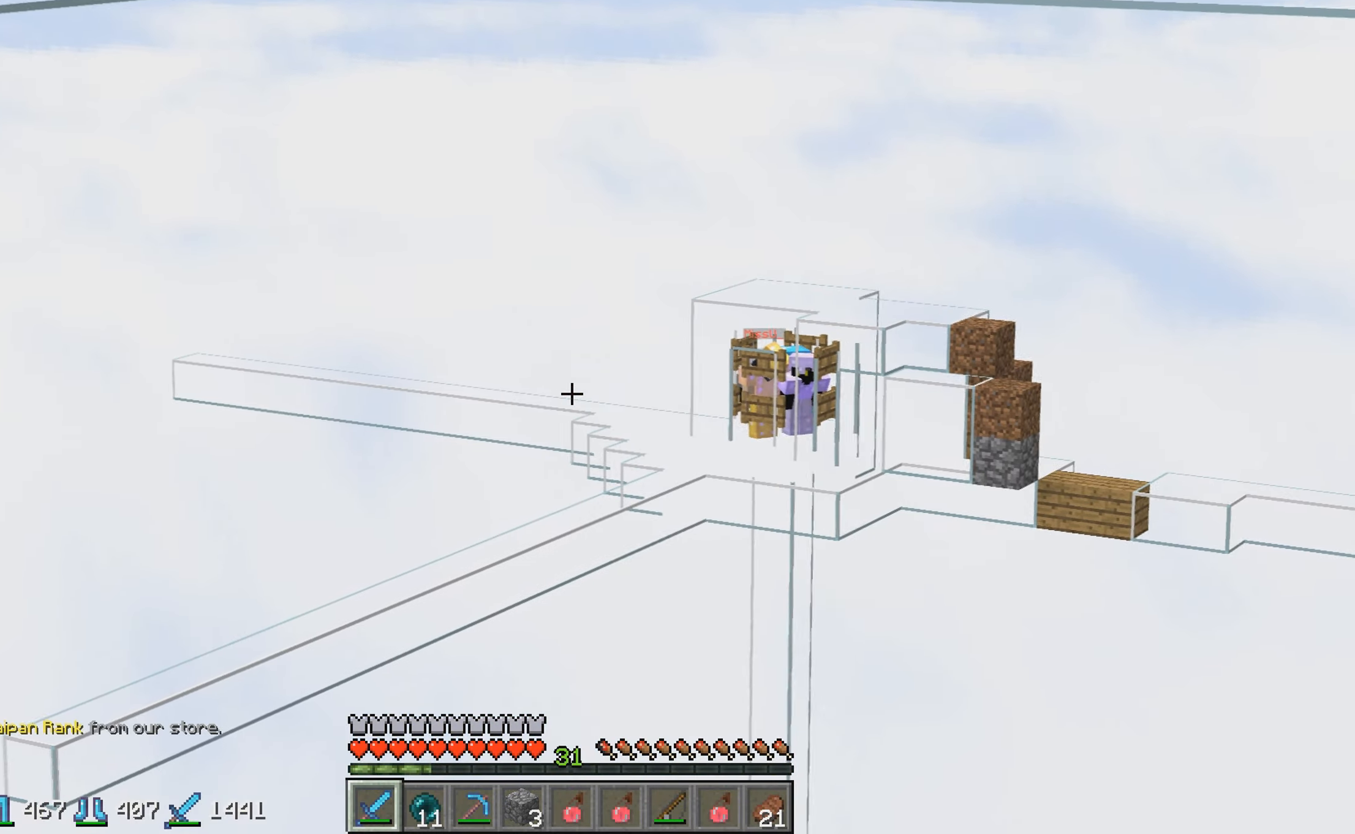
{"keys": [], "events": [[150, "w", "up"]]}
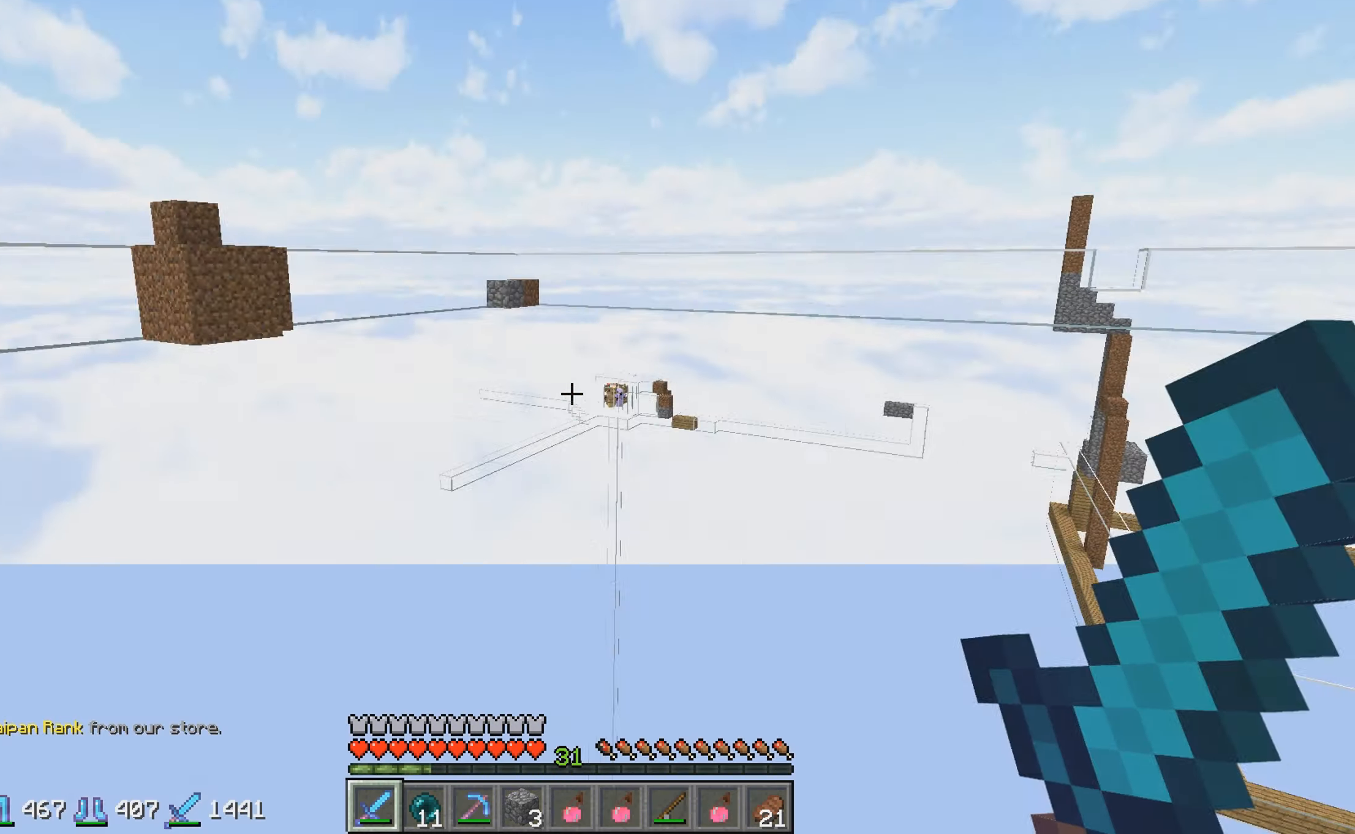
{"keys": [], "events": [[150, "a", "down"], [467, "a", "up"]]}
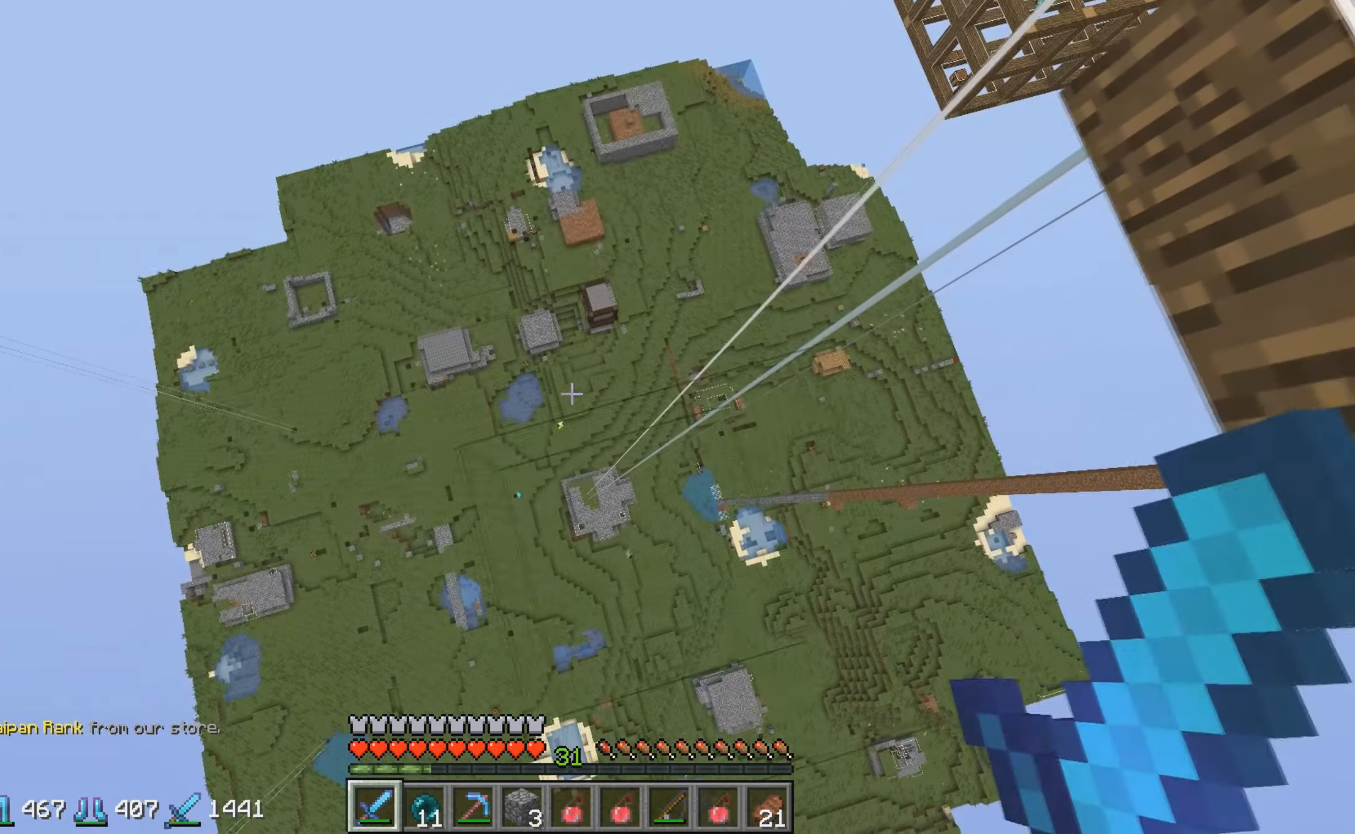
{"keys": [], "events": []}
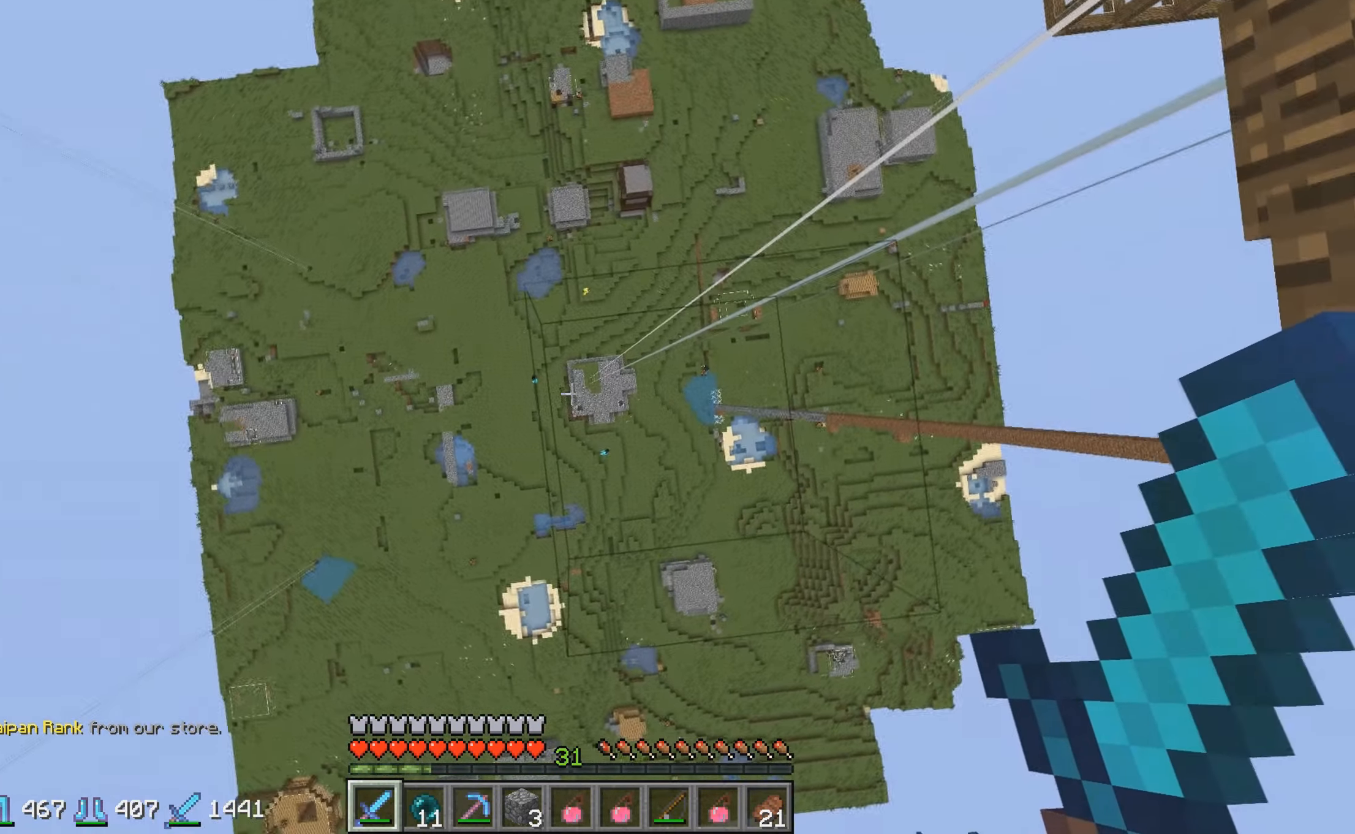
{"keys": [], "events": []}
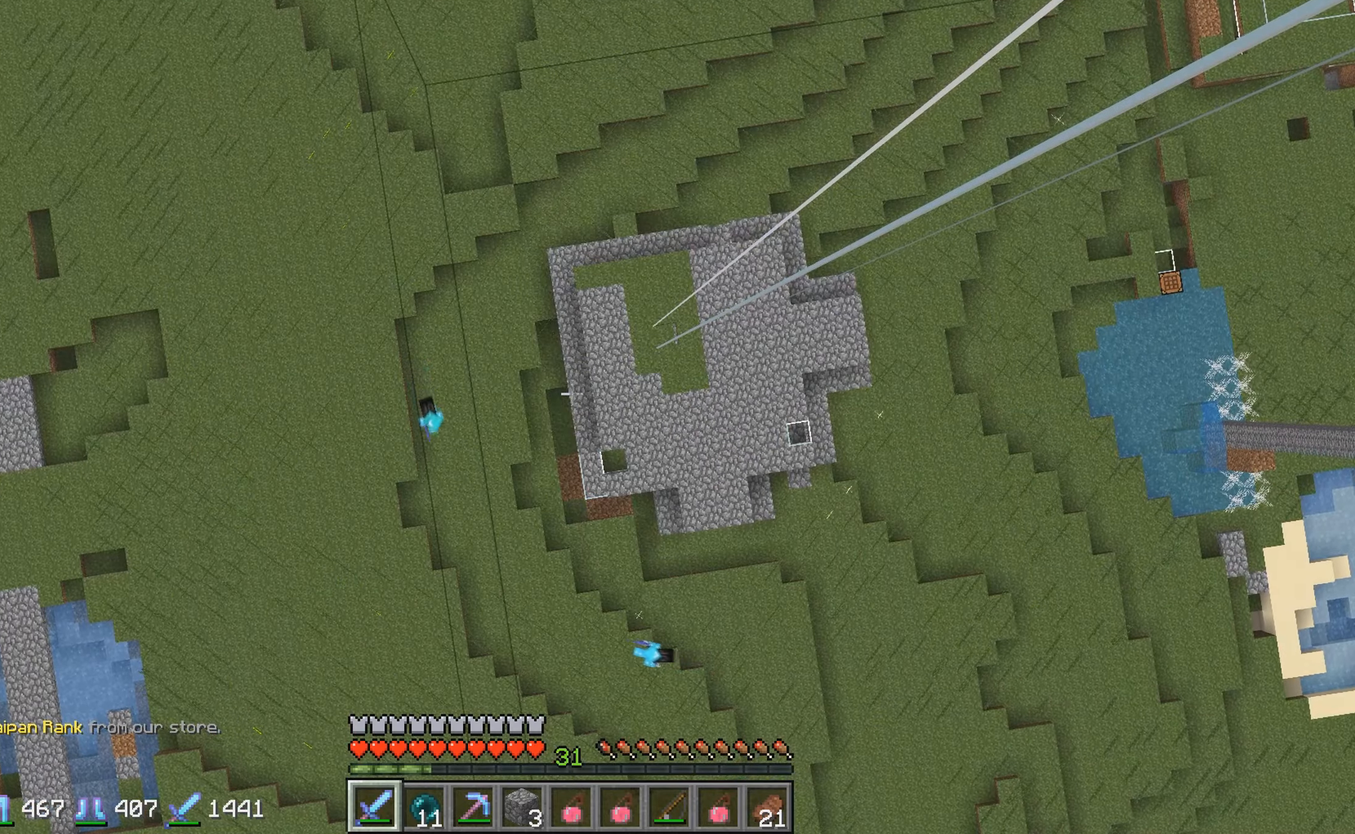
{"keys": [], "events": [[250, "d", "down"], [450, "d", "up"]]}
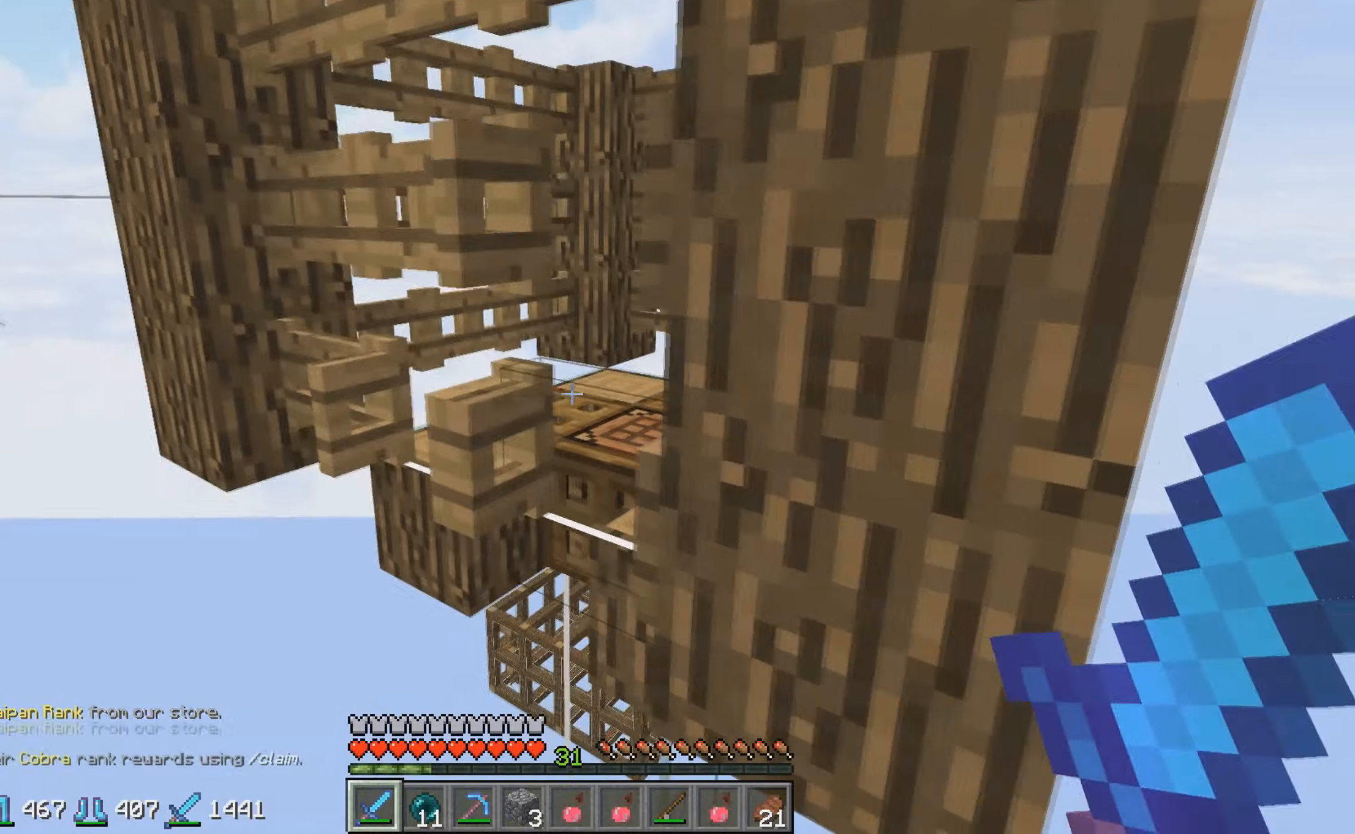
{"keys": ["d", "w"], "events": [[250, "d", "down"], [400, "w", "down"]]}
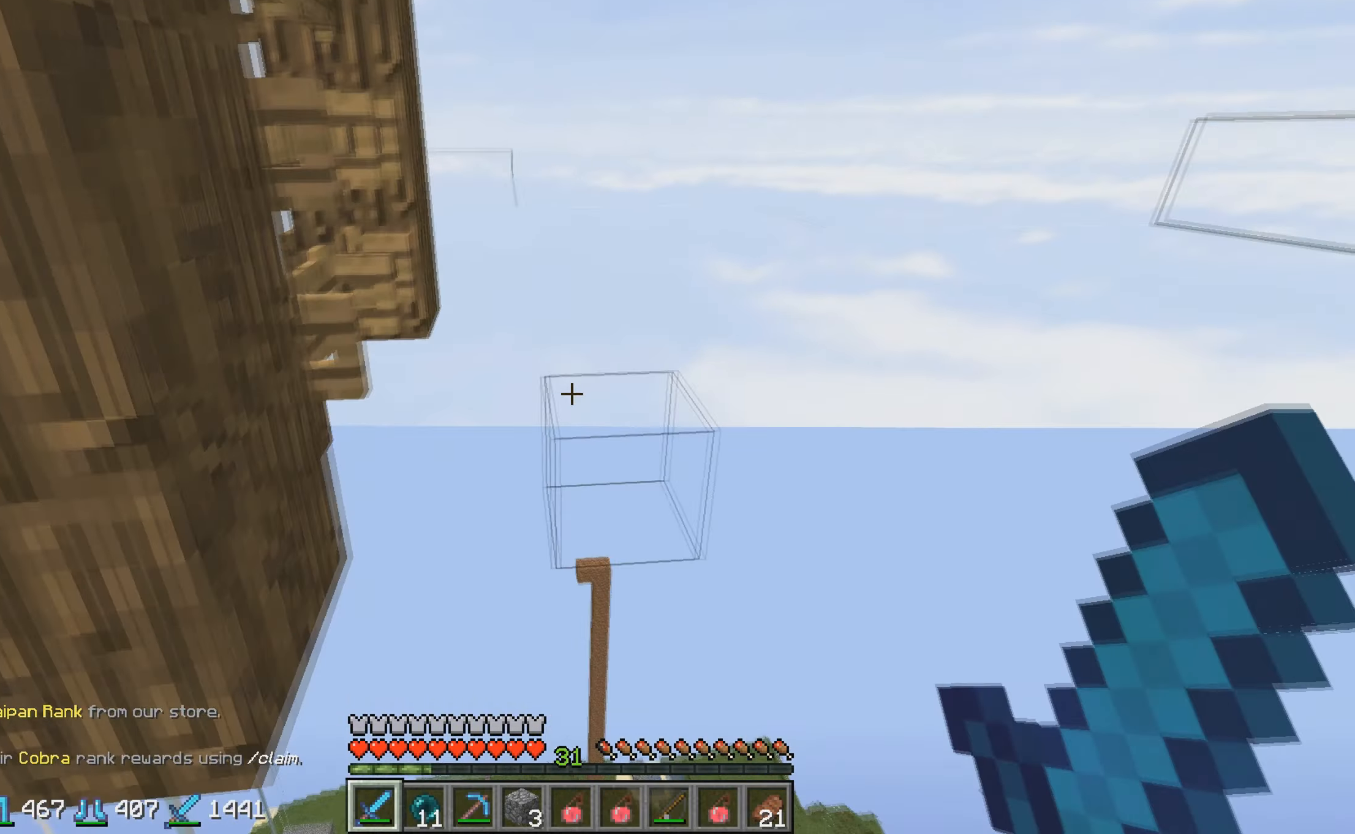
{"keys": ["w"], "events": [[67, "d", "up"]]}
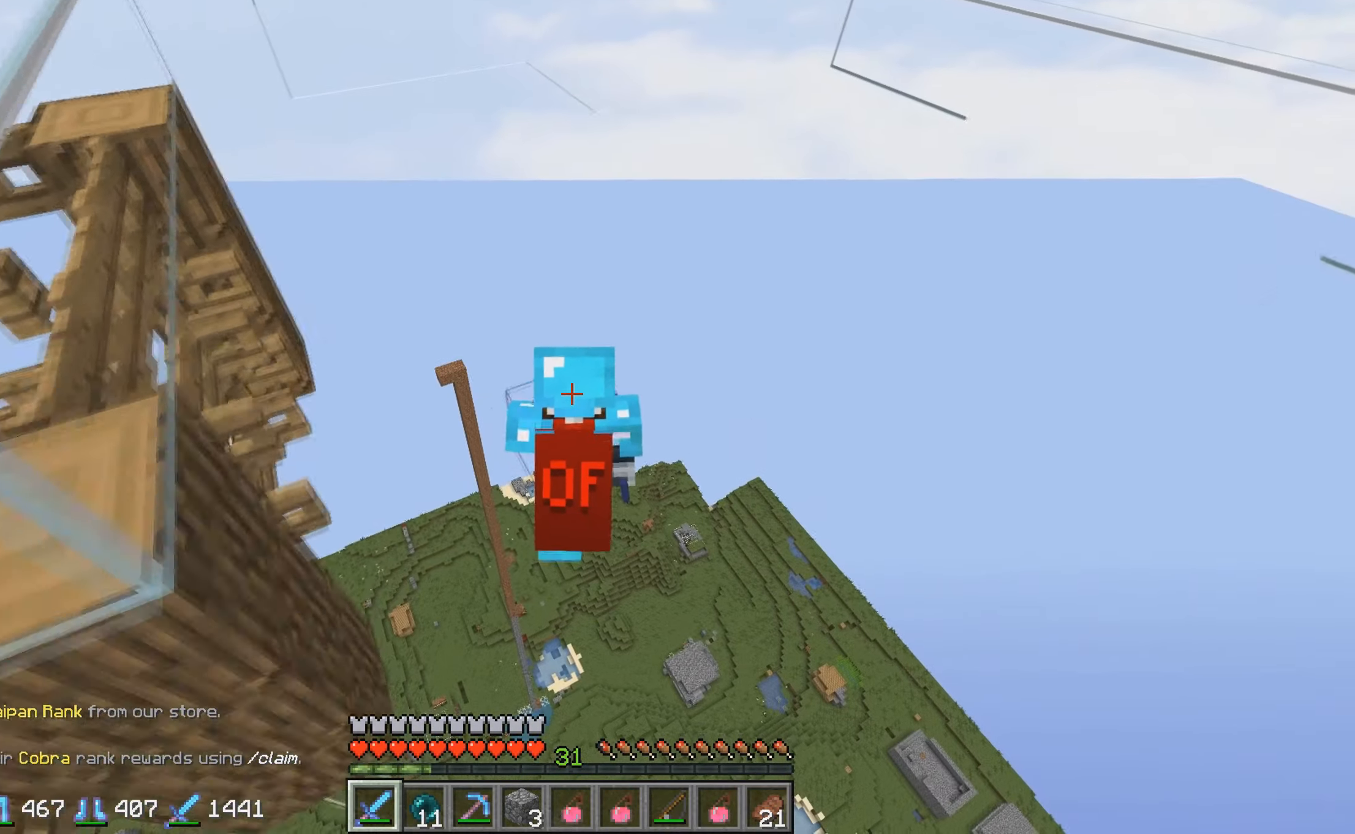
{"keys": ["d", "w"], "events": [[300, "d", "down"]]}
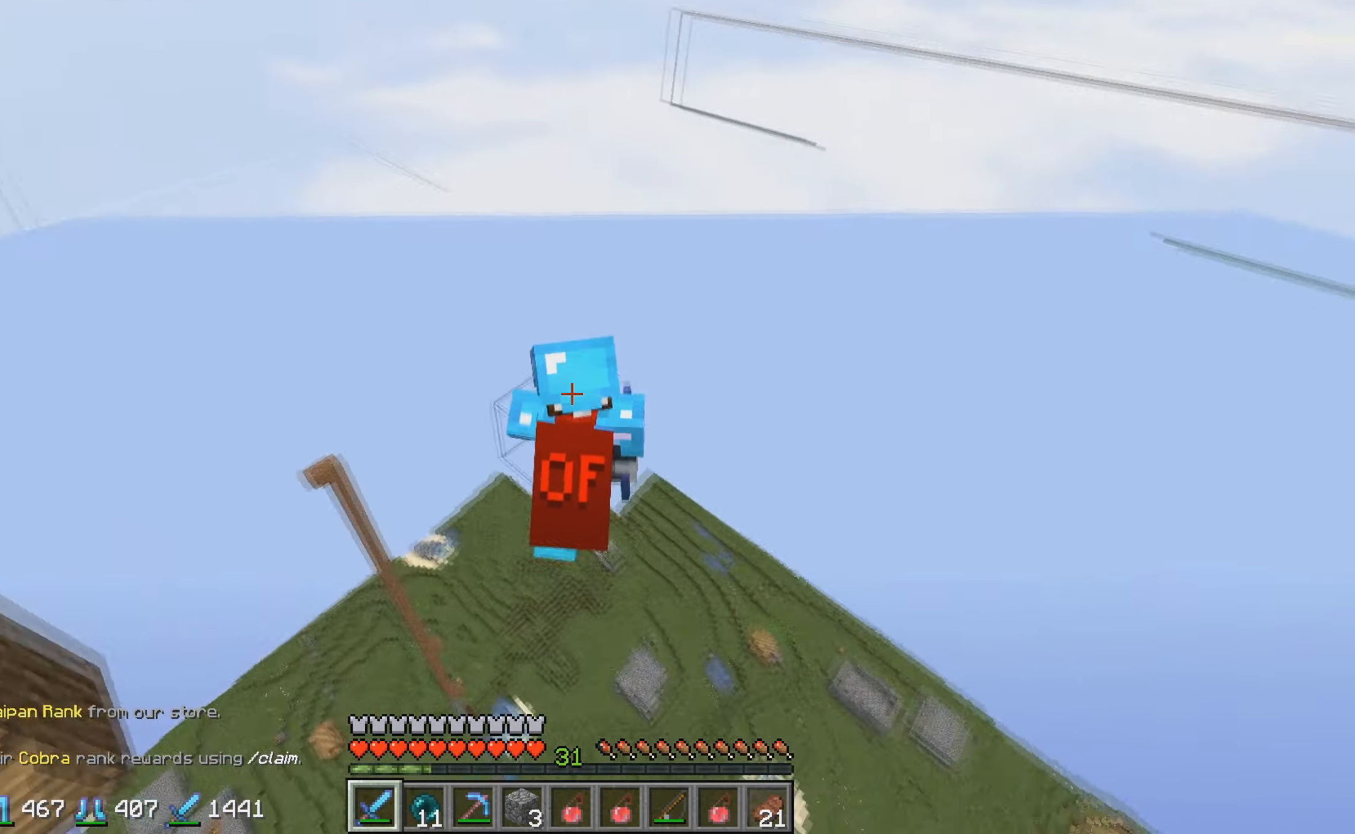
{"keys": ["s"], "events": [[167, "d", "up"], [267, "w", "up"], [350, "s", "down"]]}
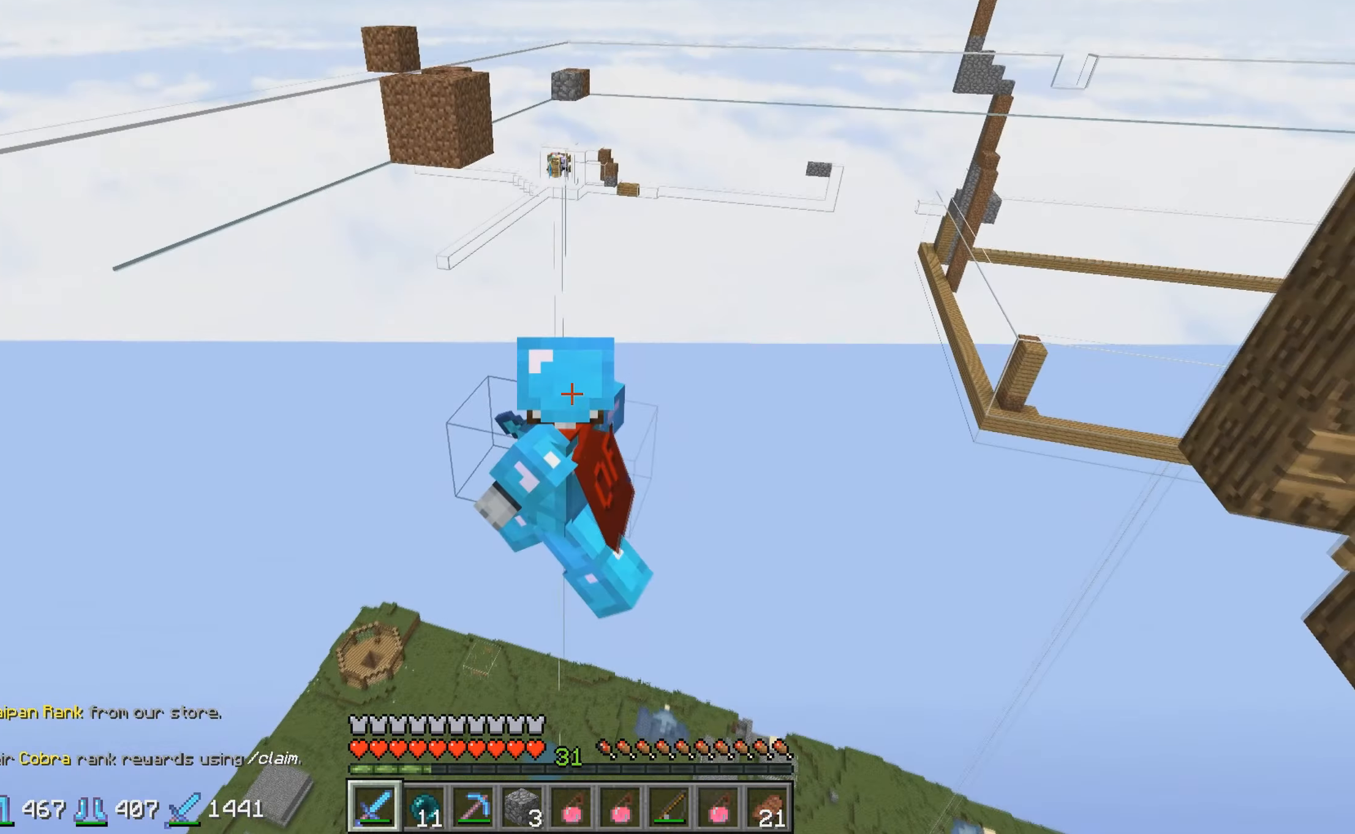
{"keys": [], "events": [[417, "s", "up"]]}
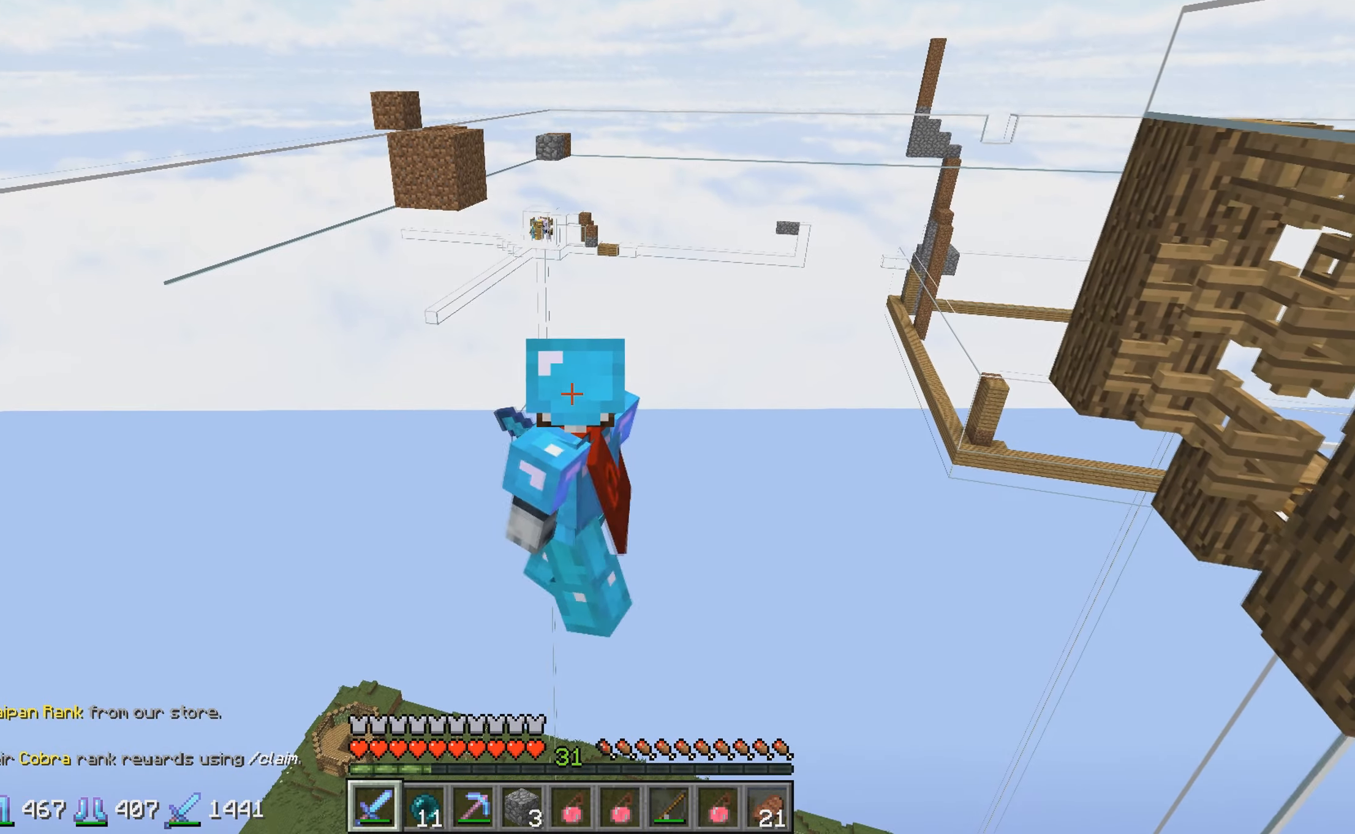
{"keys": ["w"], "events": [[300, "w", "down"]]}
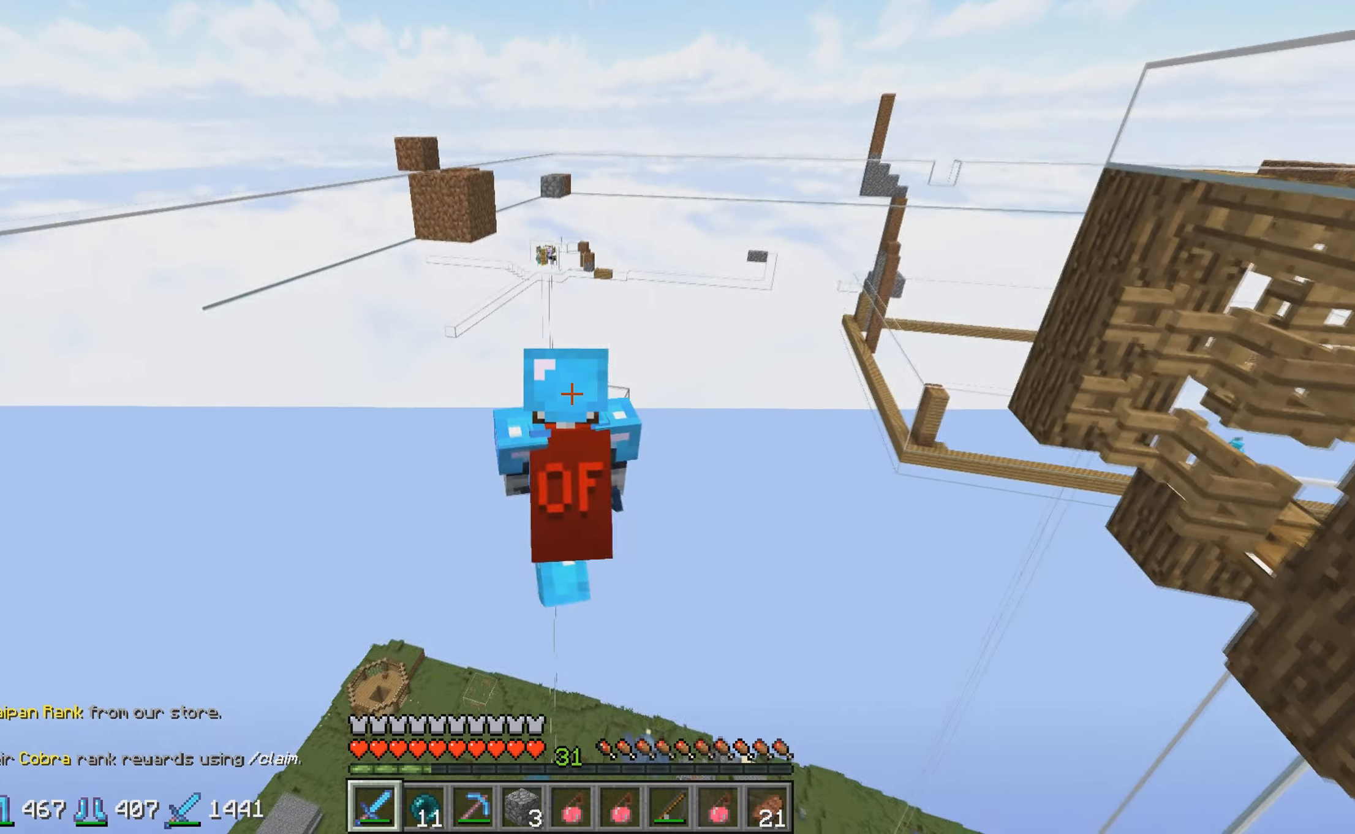
{"keys": ["w"], "events": []}
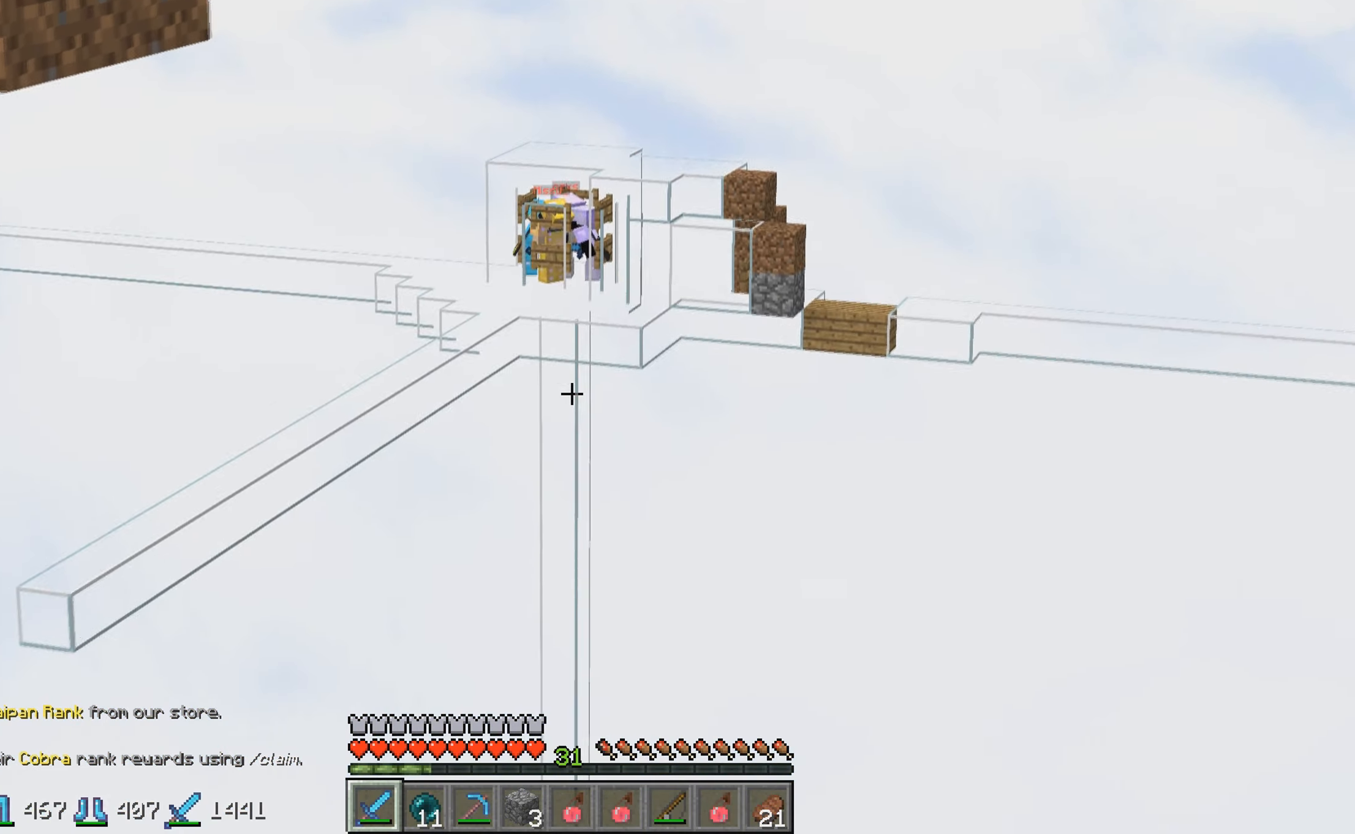
{"keys": ["w"], "events": []}
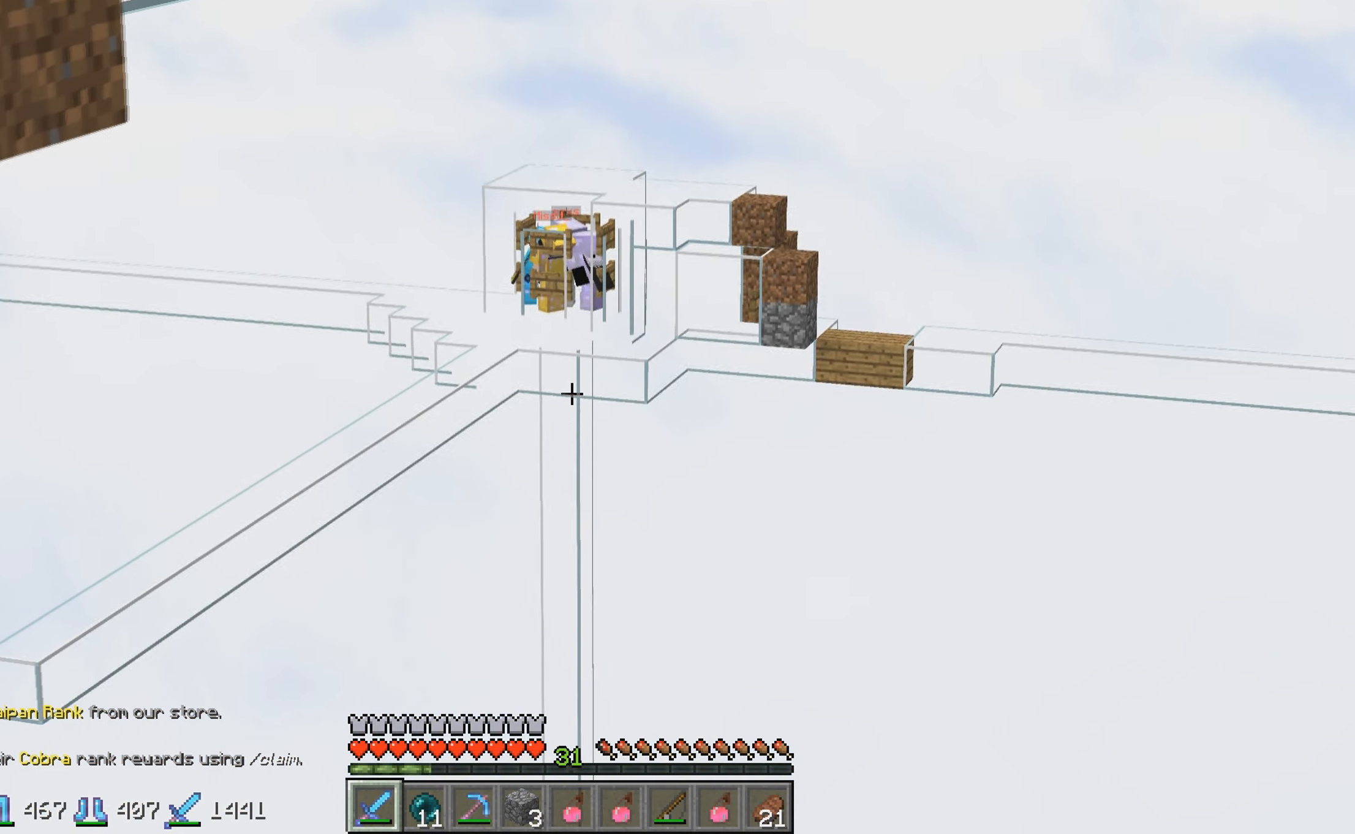
{"keys": ["w"], "events": []}
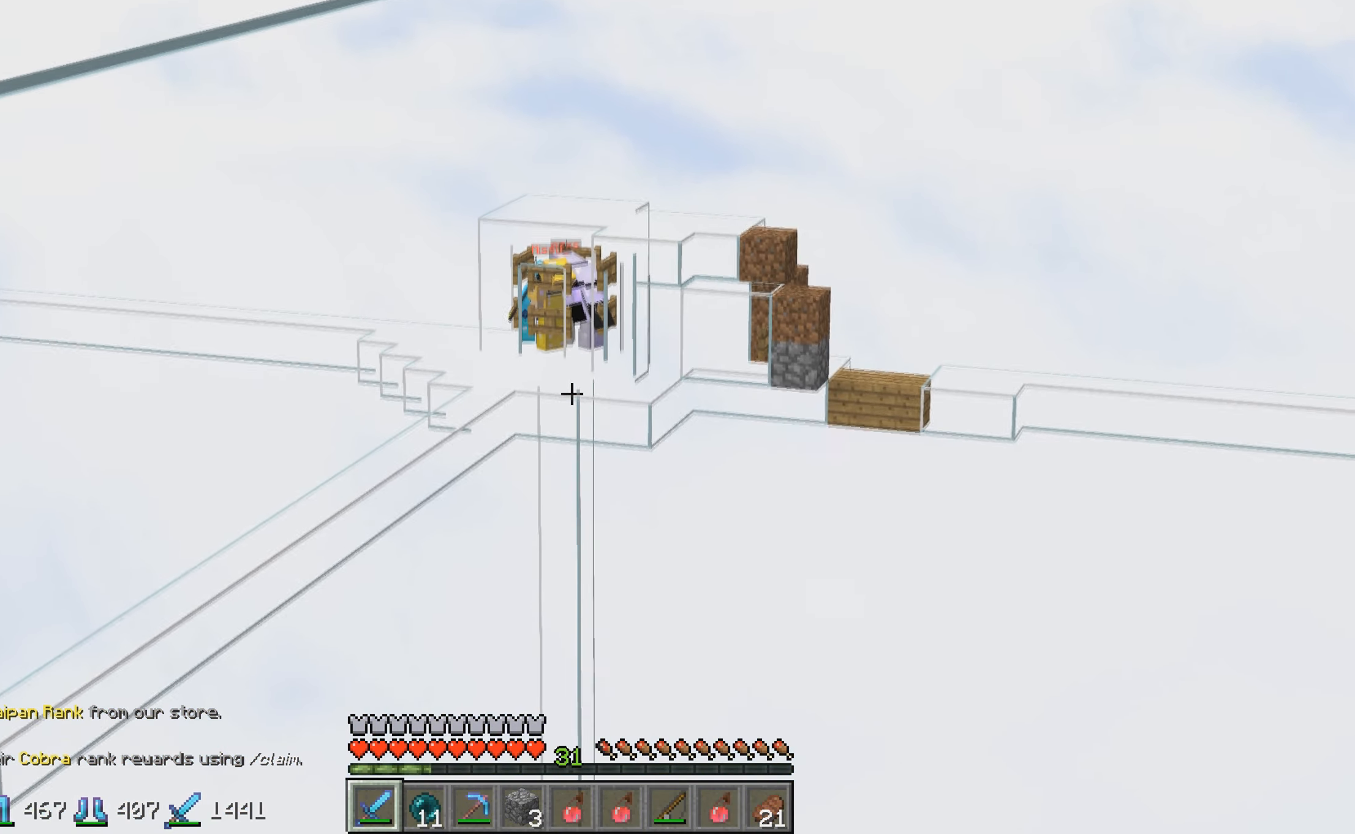
{"keys": ["w"], "events": []}
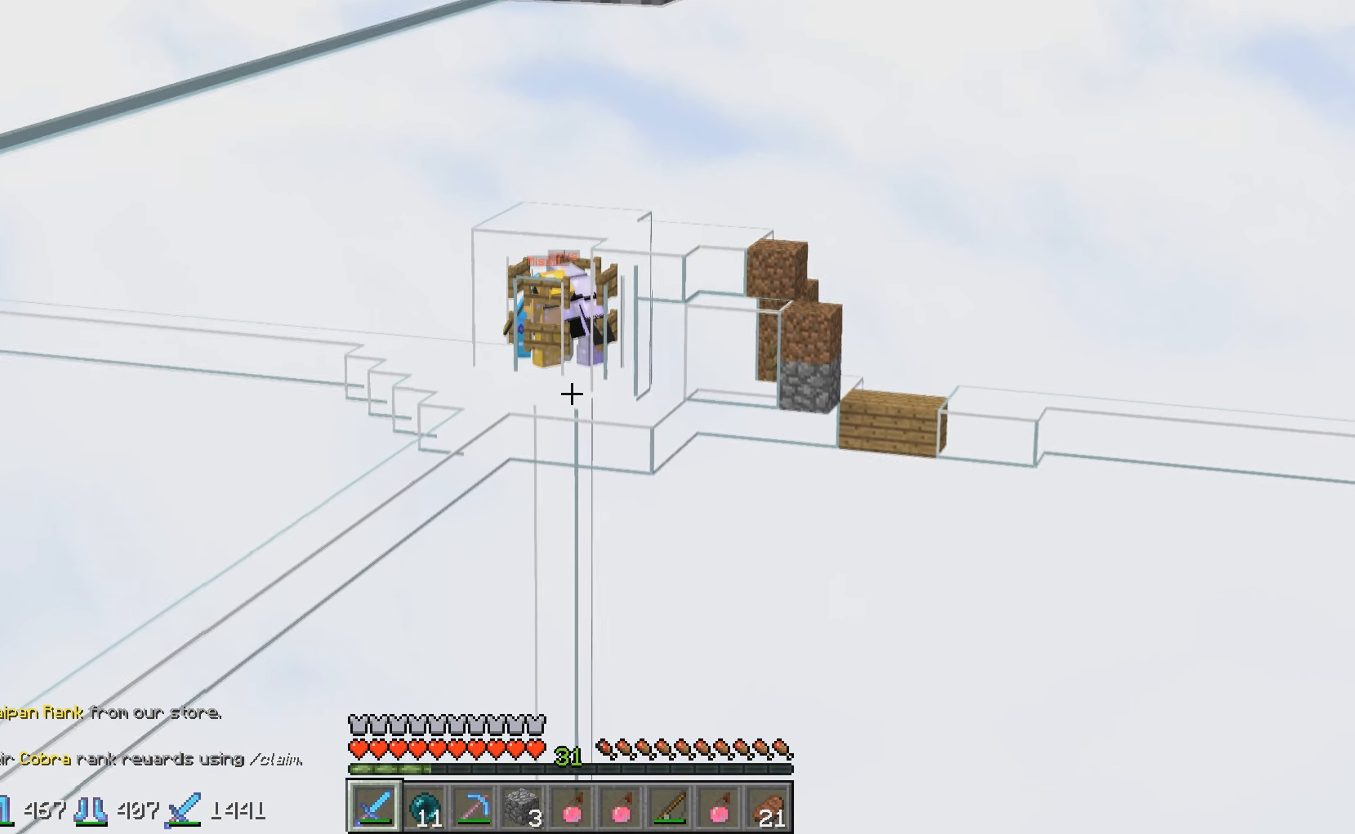
{"keys": ["w"], "events": []}
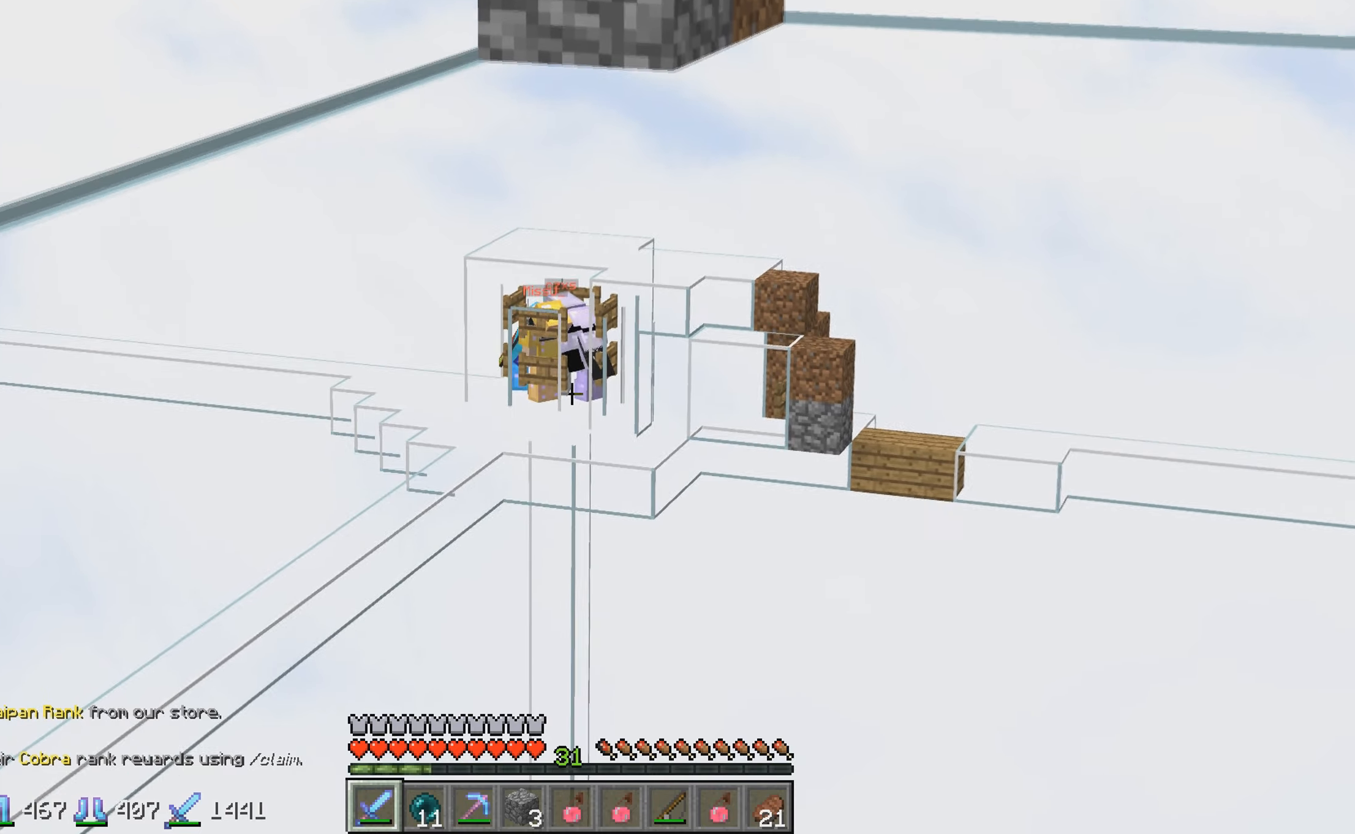
{"keys": [], "events": [[300, "w", "up"]]}
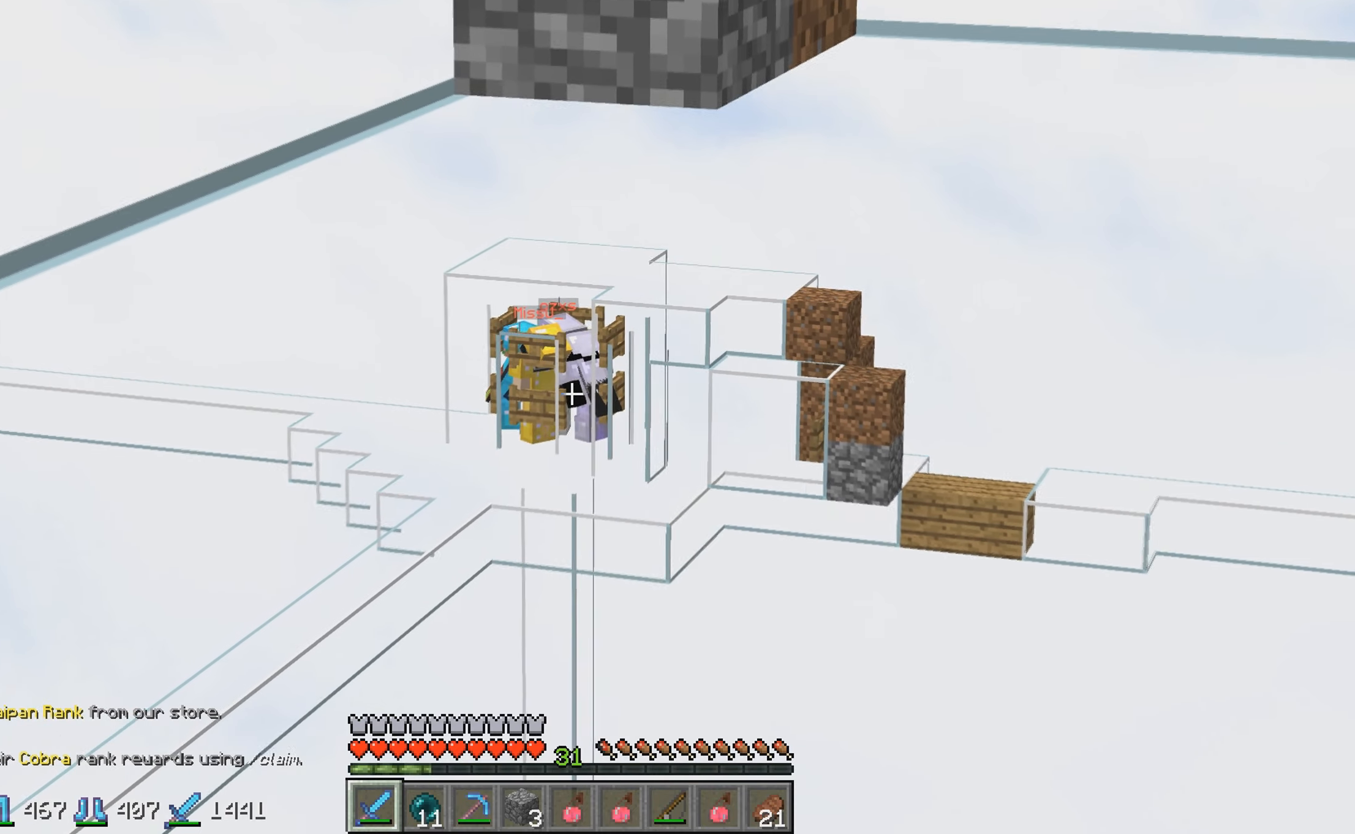
{"keys": [], "events": [[50, "w", "down"], [300, "w", "up"]]}
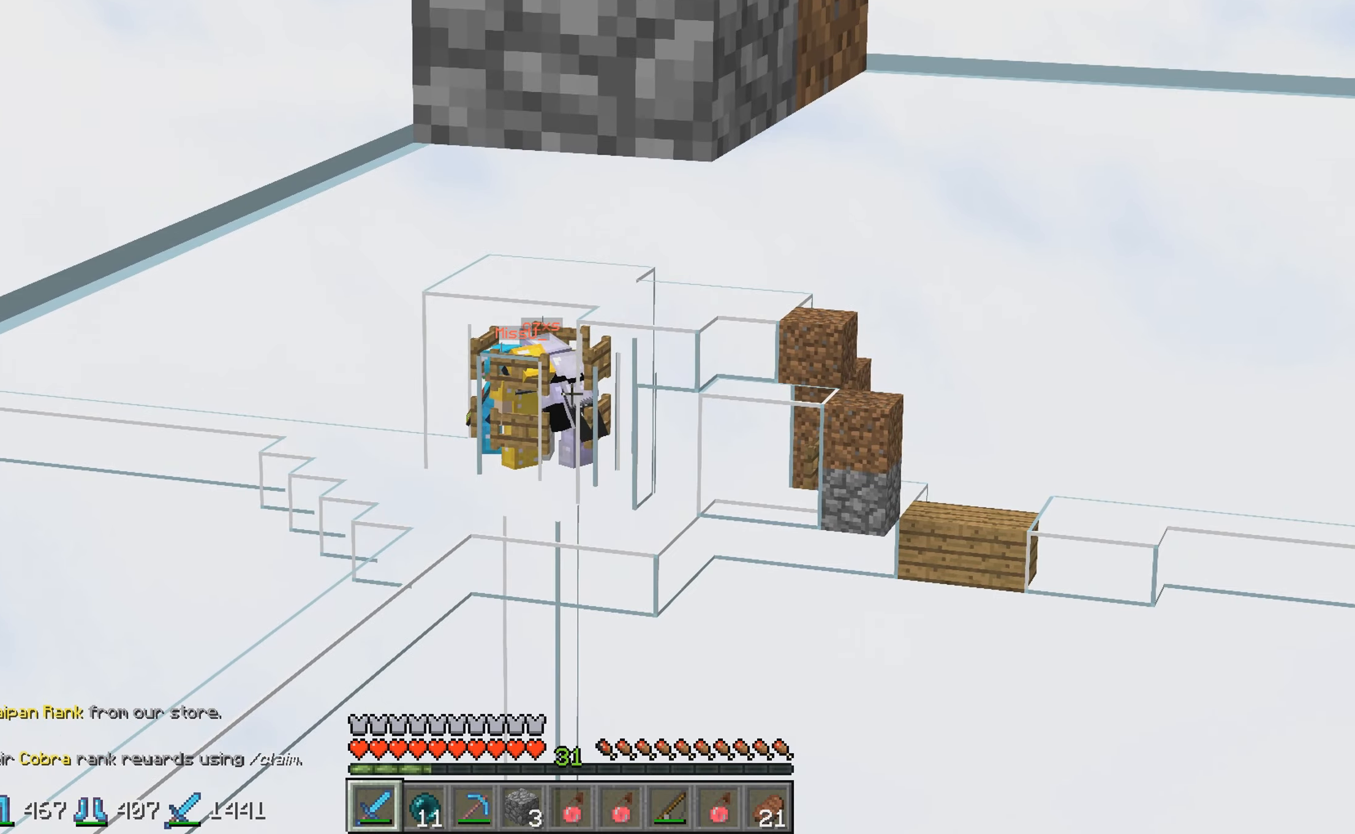
{"keys": [], "events": []}